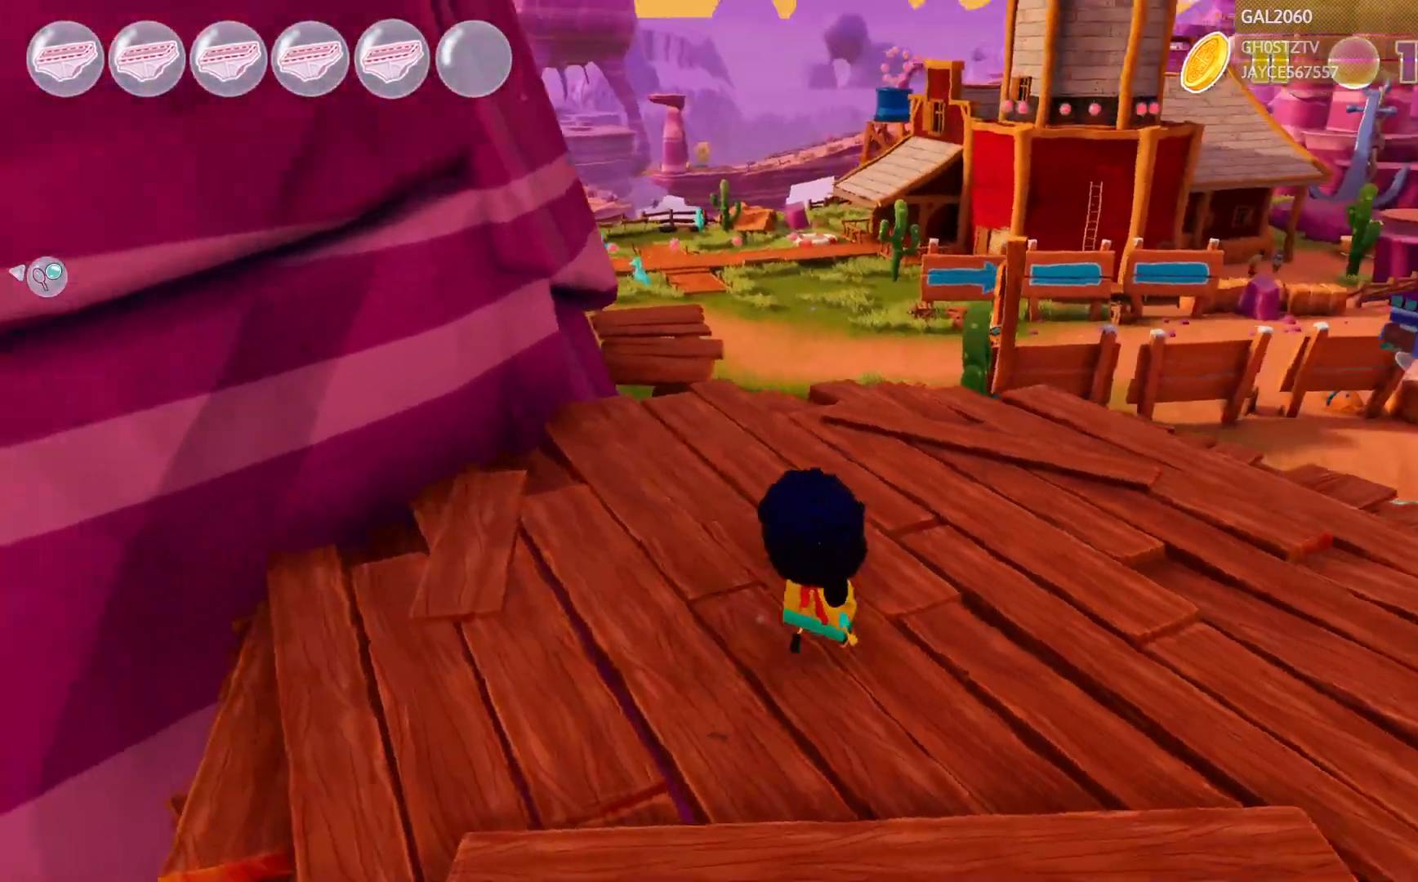
Gameplay with a controller (PlayStation layout); each line is a JSON object with the inputs held at the frame after it. "events" lists button and stick changes between this image and that frame as [ms after this image, input, new state], when the widget could be followed in between. Not read: L3 R1 R3 left_stick.
{"buttons": ["CIRCLE"], "right_stick": "center", "events": [[233, "CIRCLE", "down"]]}
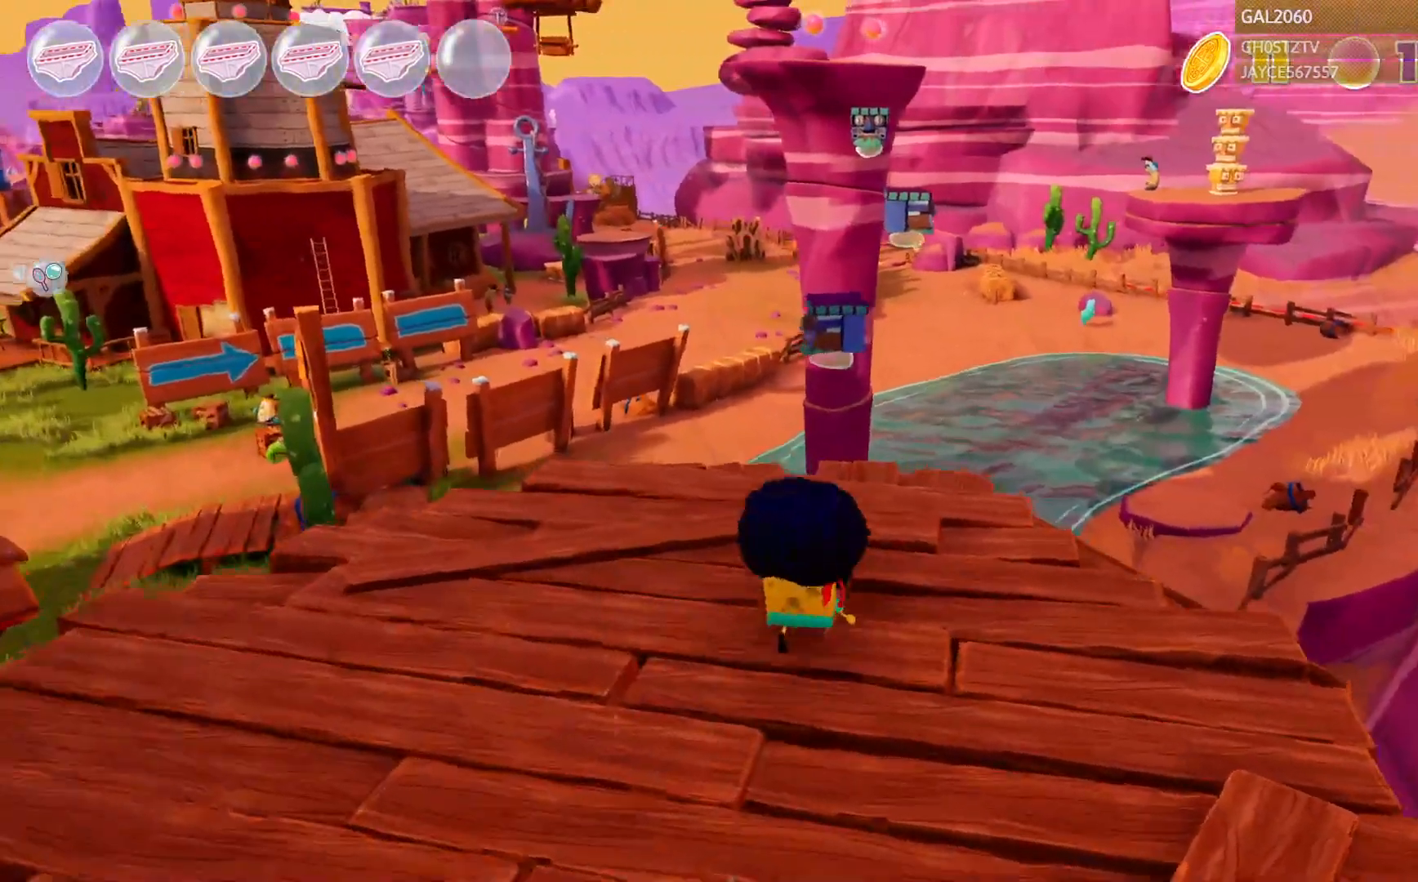
{"buttons": [], "right_stick": "center"}
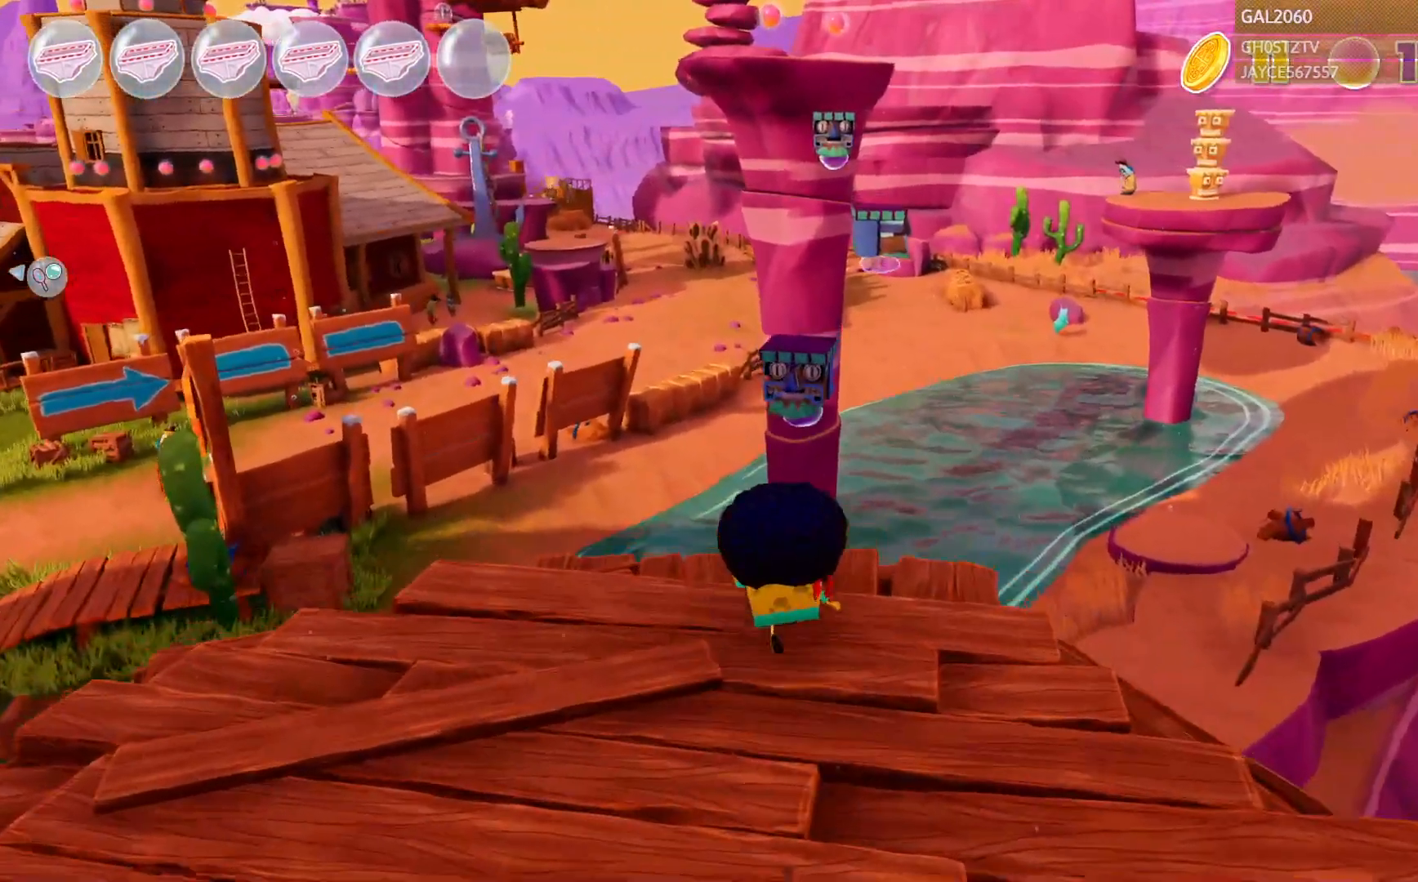
{"buttons": [], "right_stick": "center", "events": []}
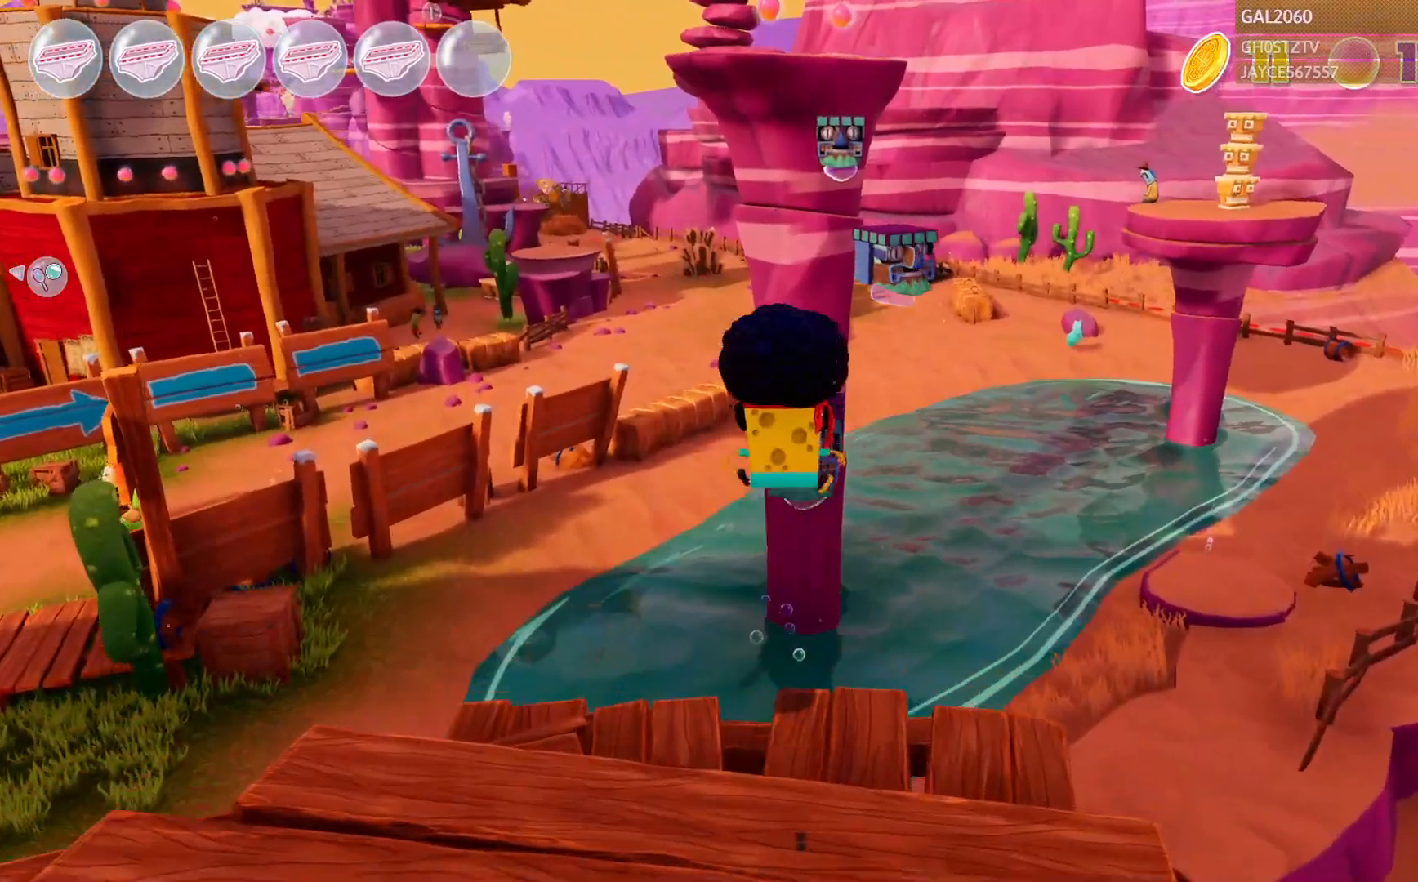
{"buttons": [], "right_stick": "center", "events": []}
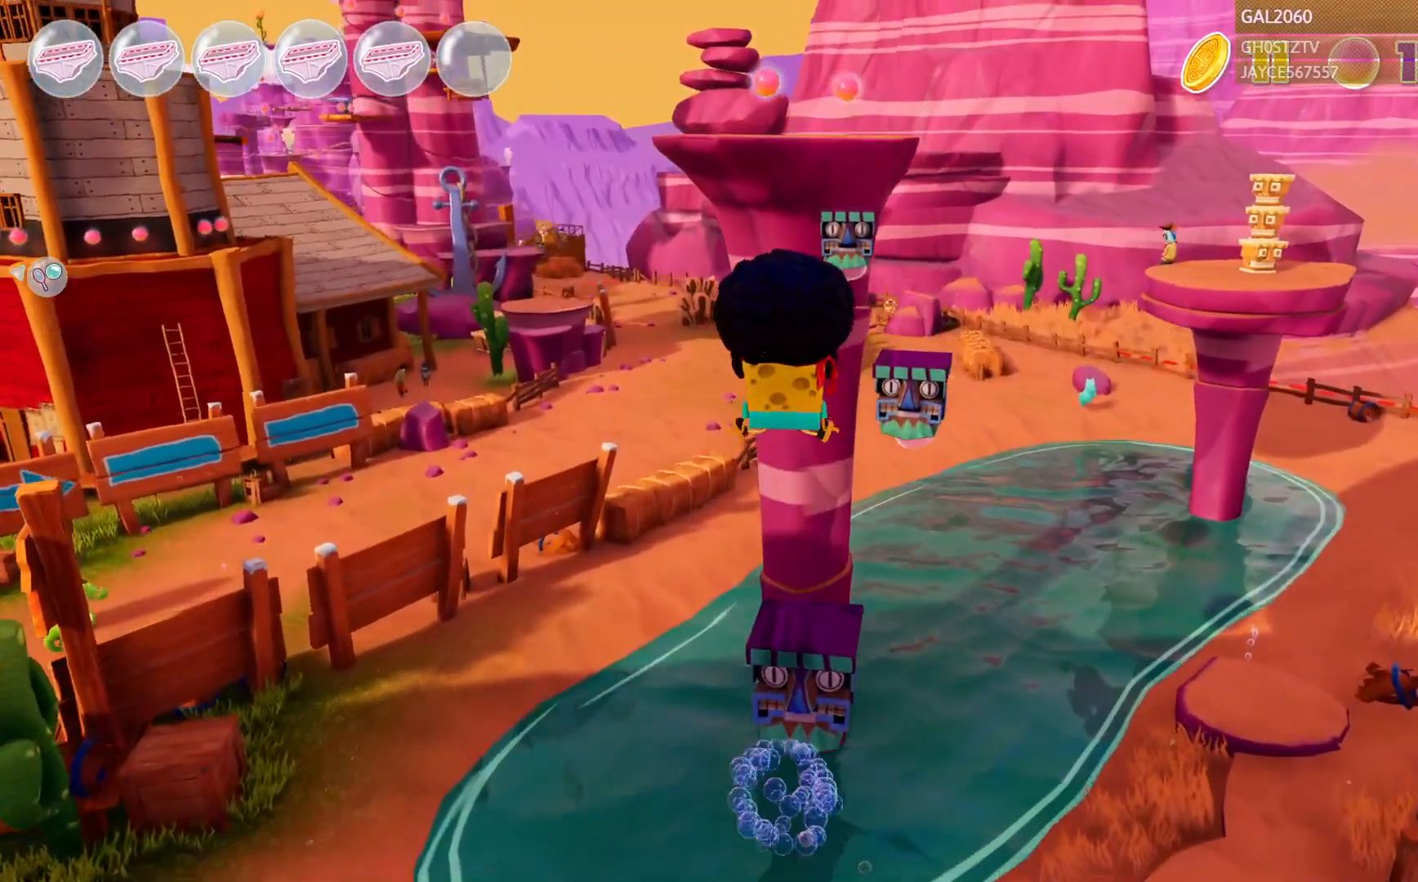
{"buttons": [], "right_stick": "center", "events": []}
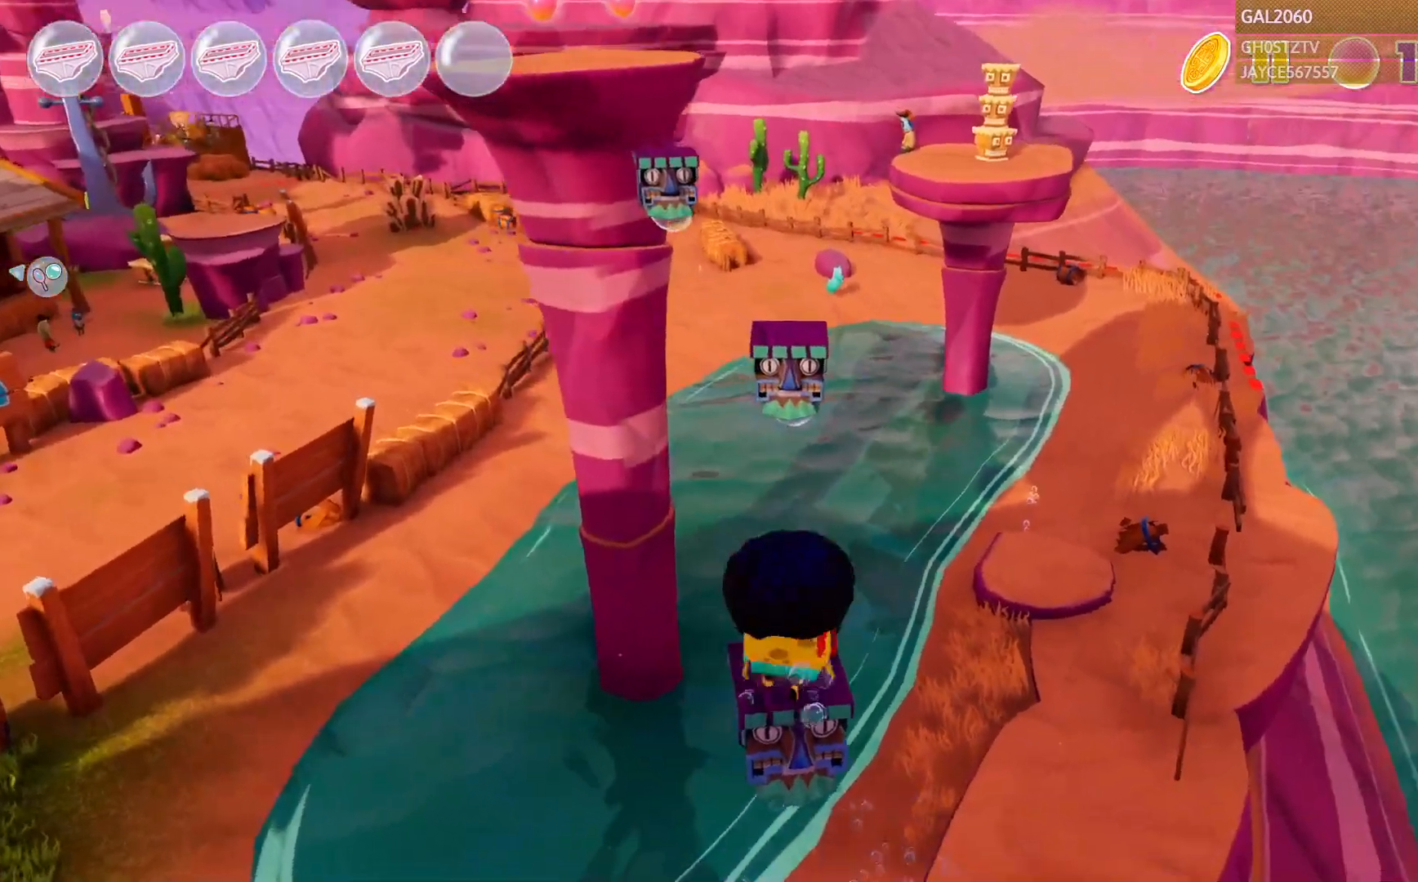
{"buttons": [], "right_stick": "center", "events": []}
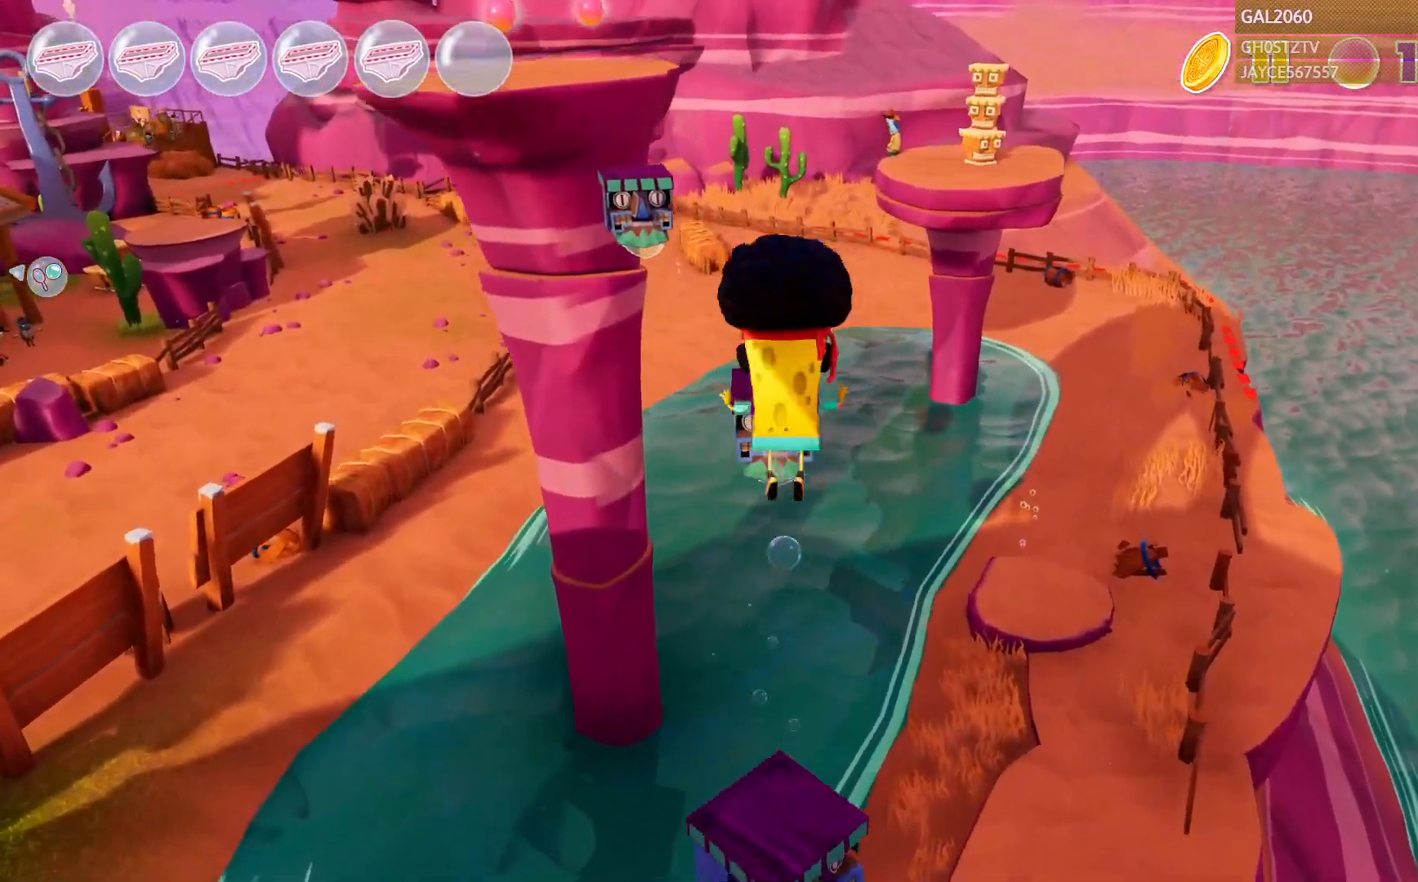
{"buttons": [], "right_stick": "center", "events": []}
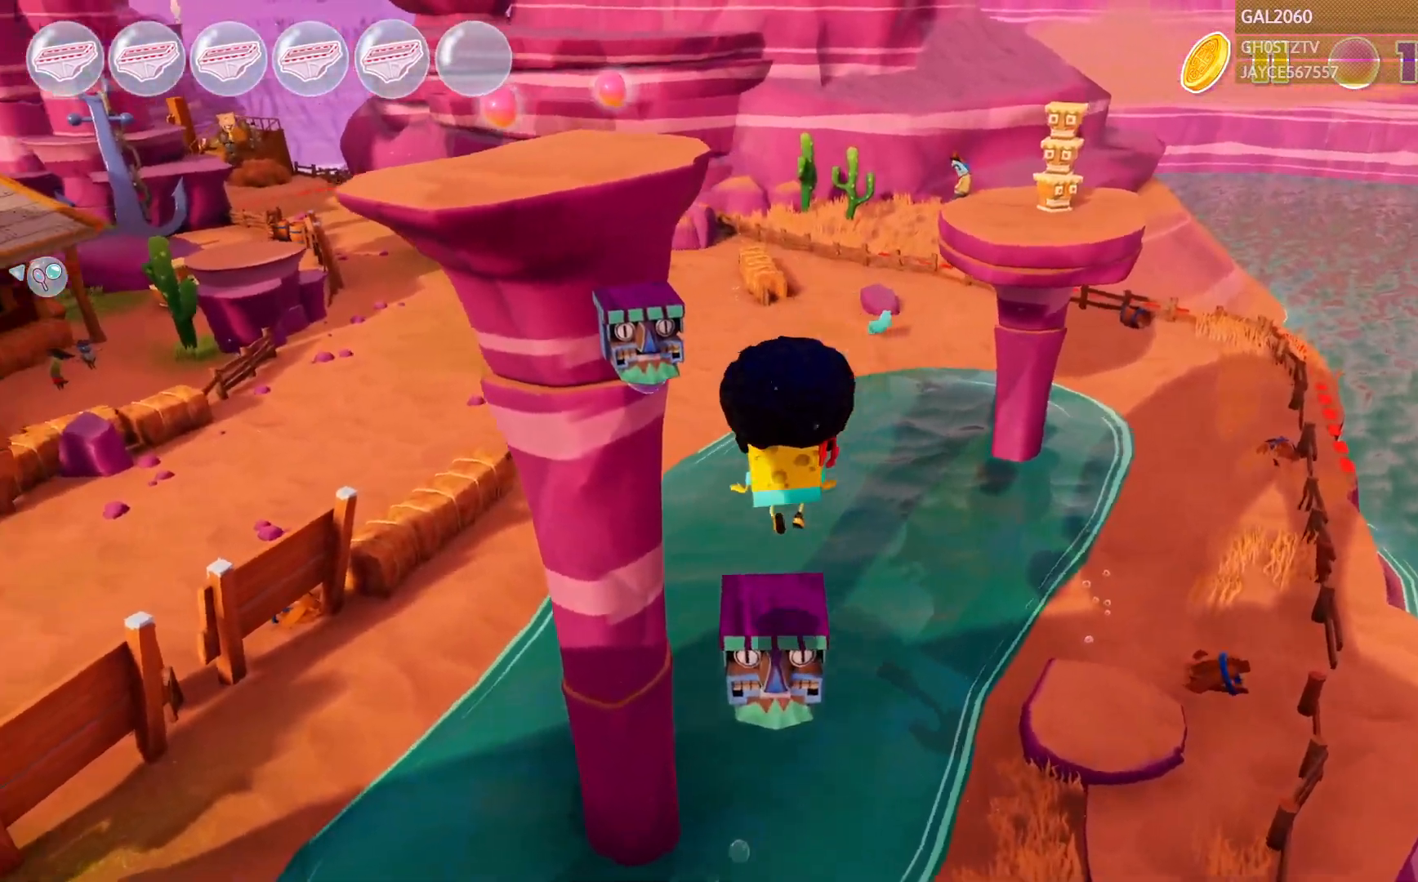
{"buttons": ["L1"], "right_stick": "center", "events": [[500, "L1", "down"]]}
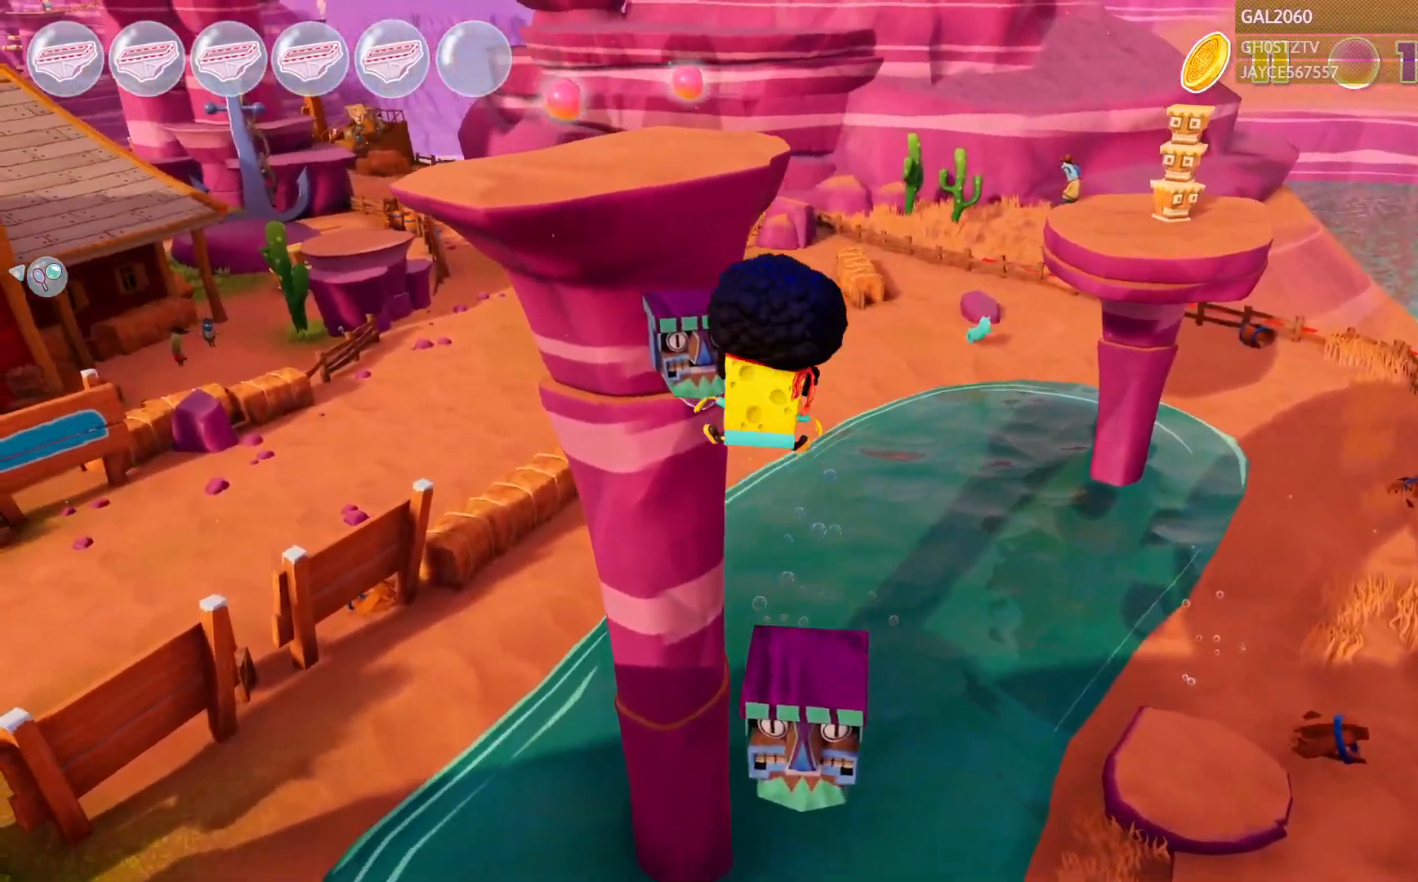
{"buttons": ["L1"], "right_stick": "center", "events": [[83, "L1", "up"], [333, "L1", "down"]]}
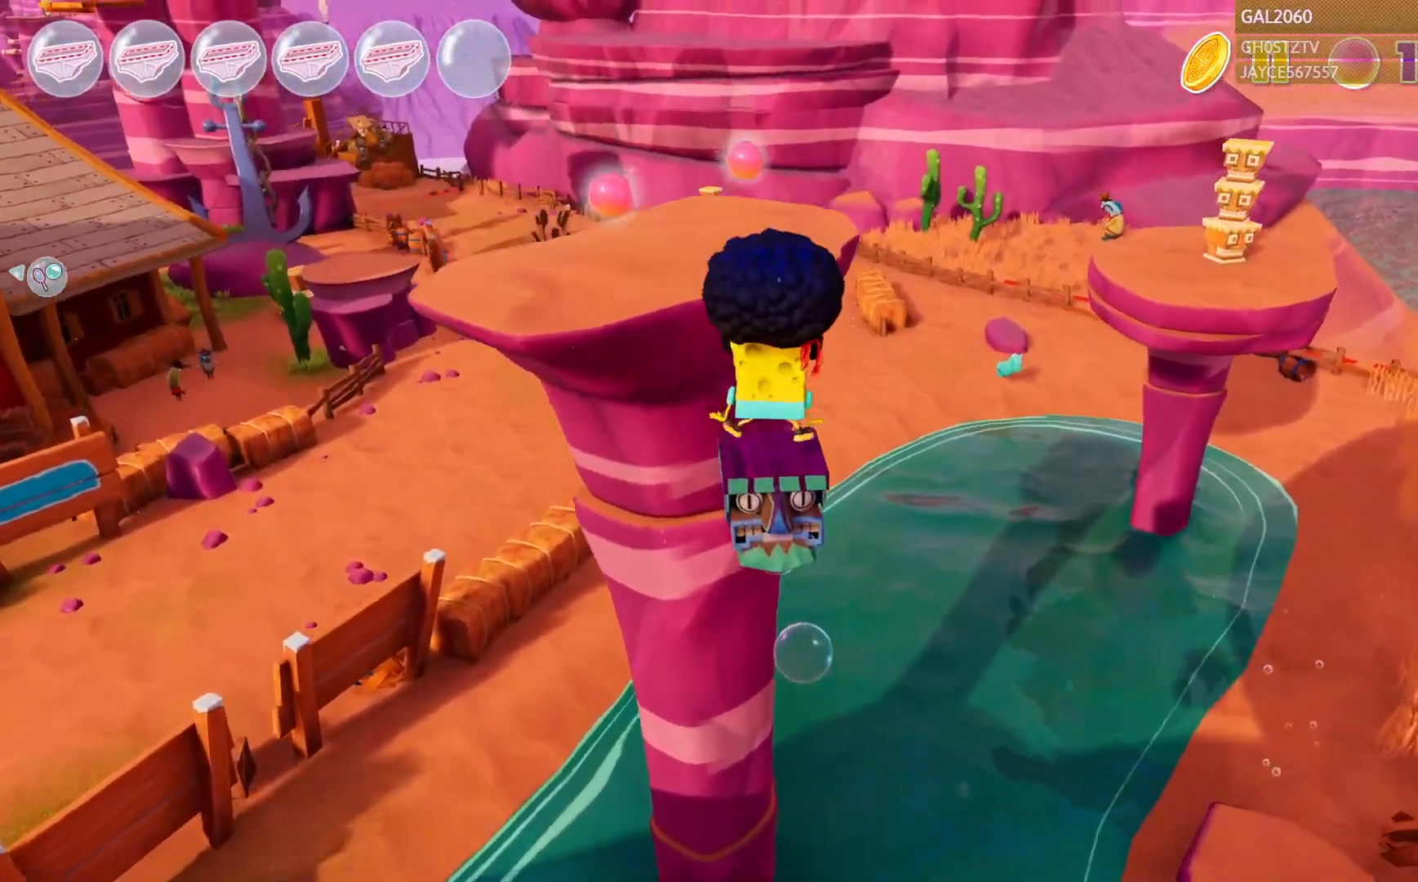
{"buttons": [], "right_stick": "center", "events": [[167, "L1", "up"]]}
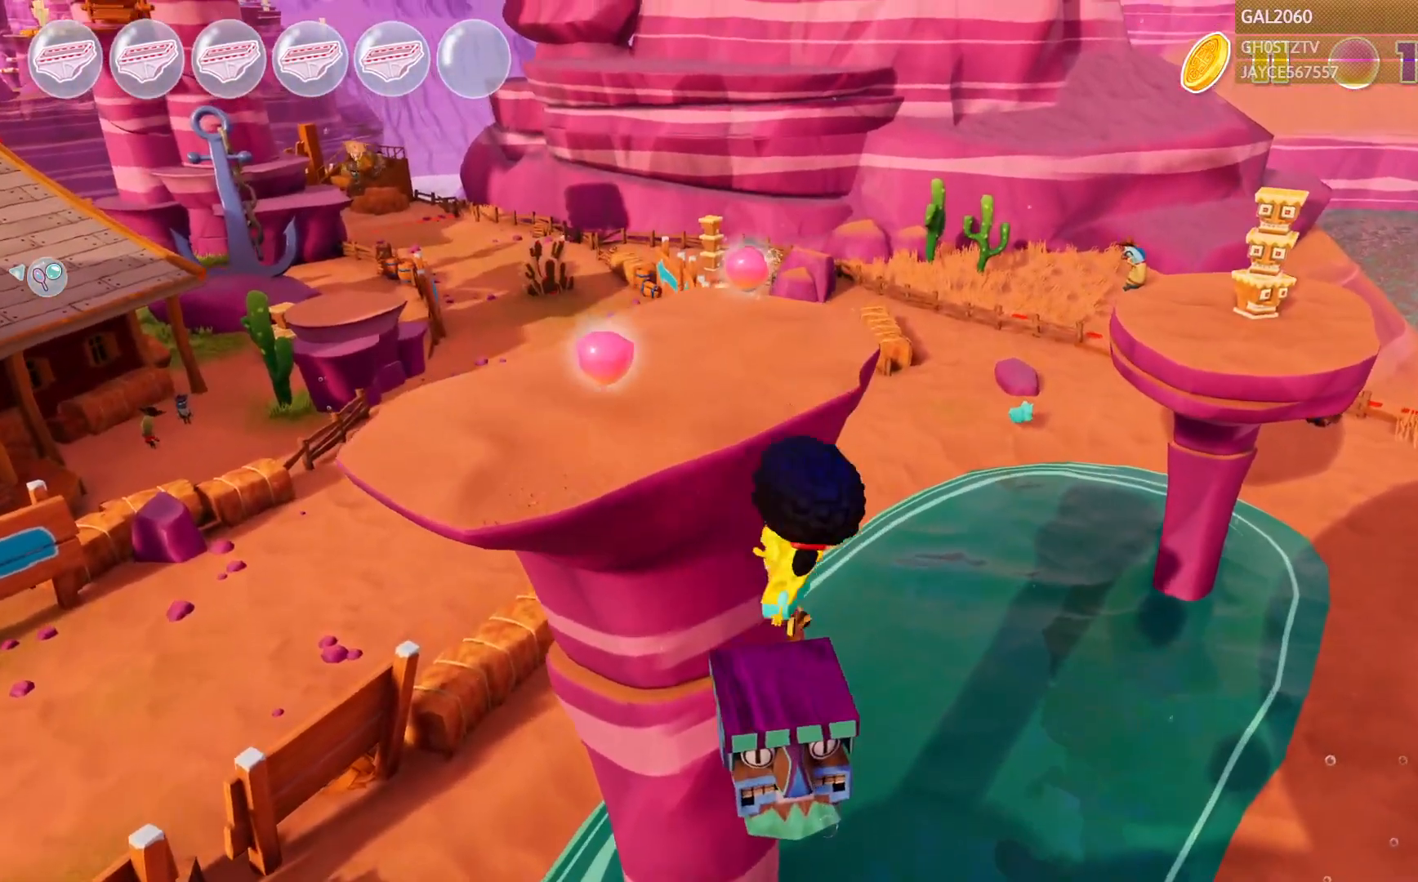
{"buttons": [], "right_stick": "center", "events": [[200, "L1", "down"], [250, "L1", "up"]]}
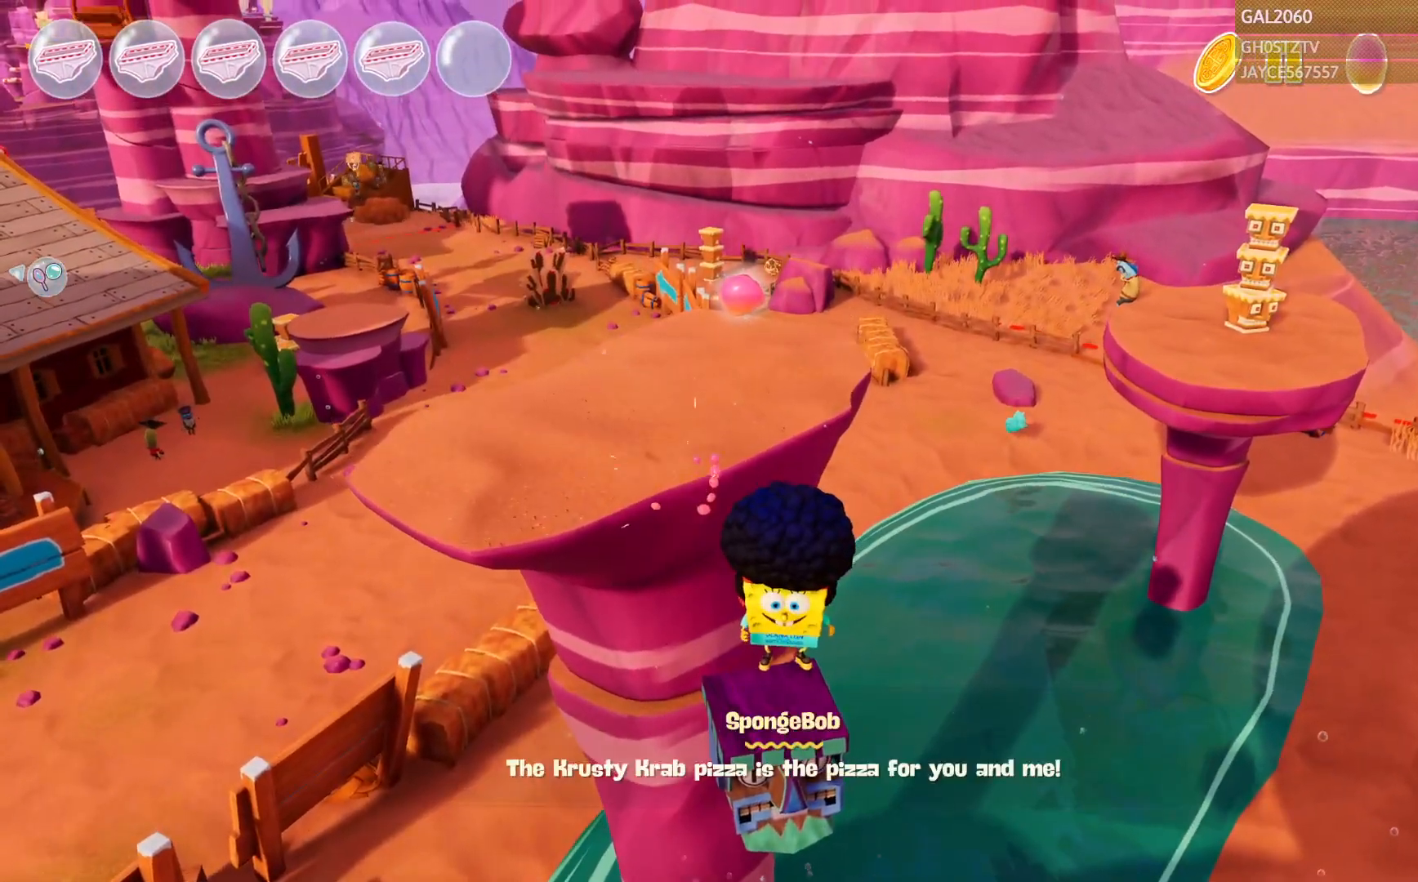
{"buttons": [], "right_stick": "center", "events": []}
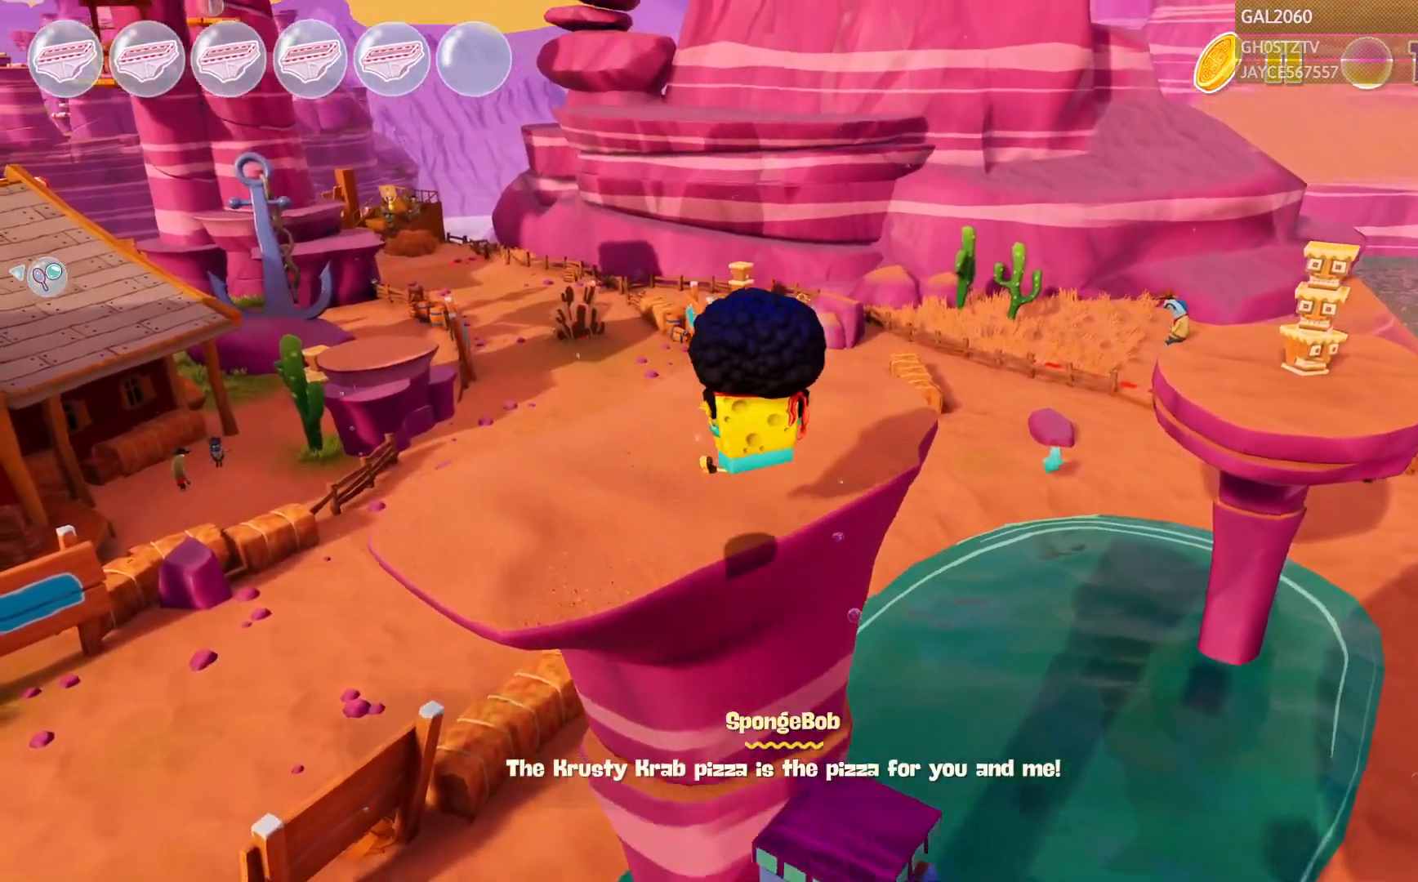
{"buttons": [], "right_stick": "center", "events": []}
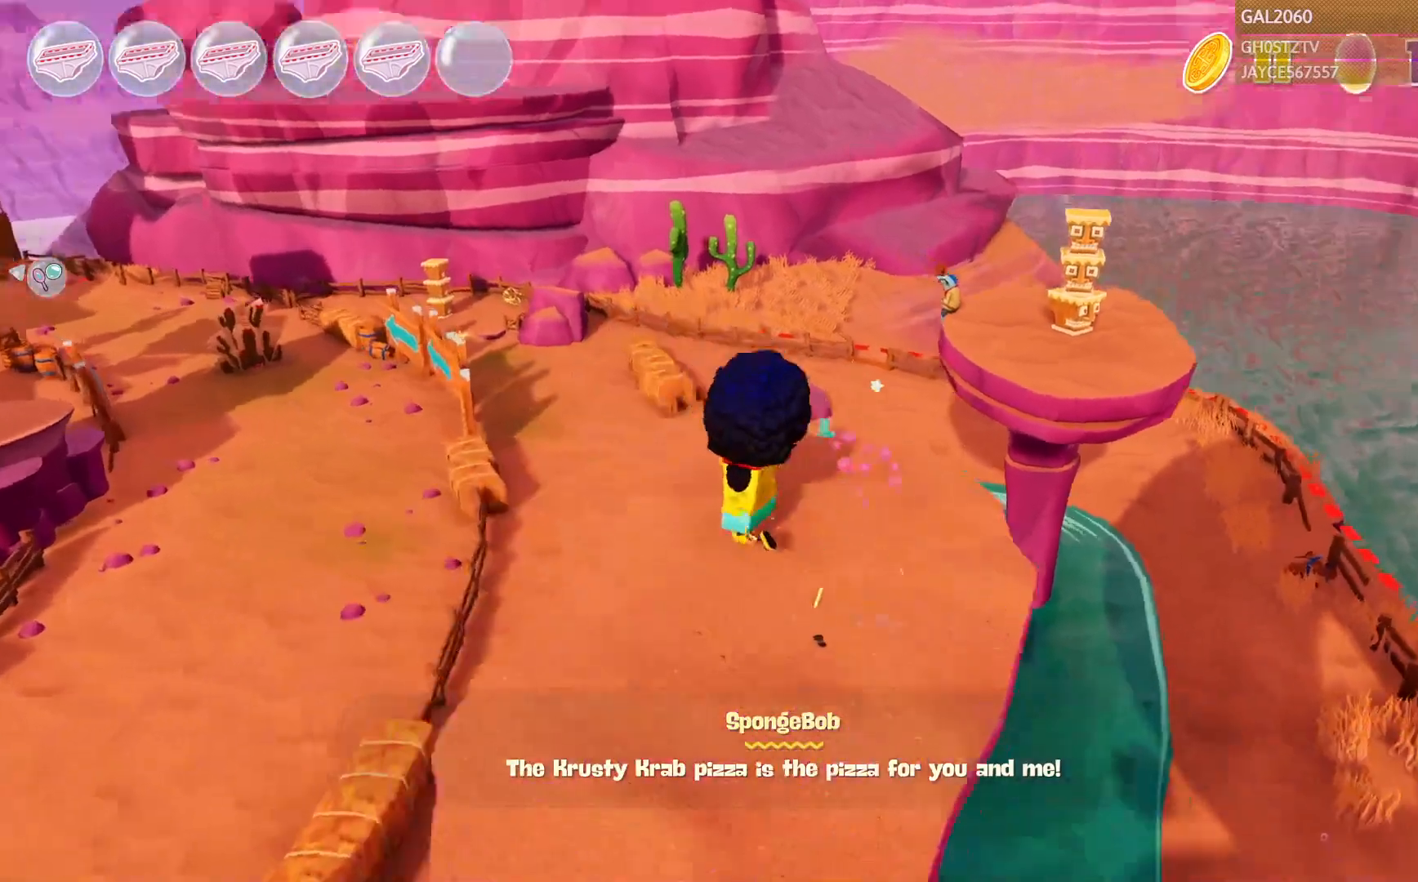
{"buttons": [], "right_stick": "center", "events": []}
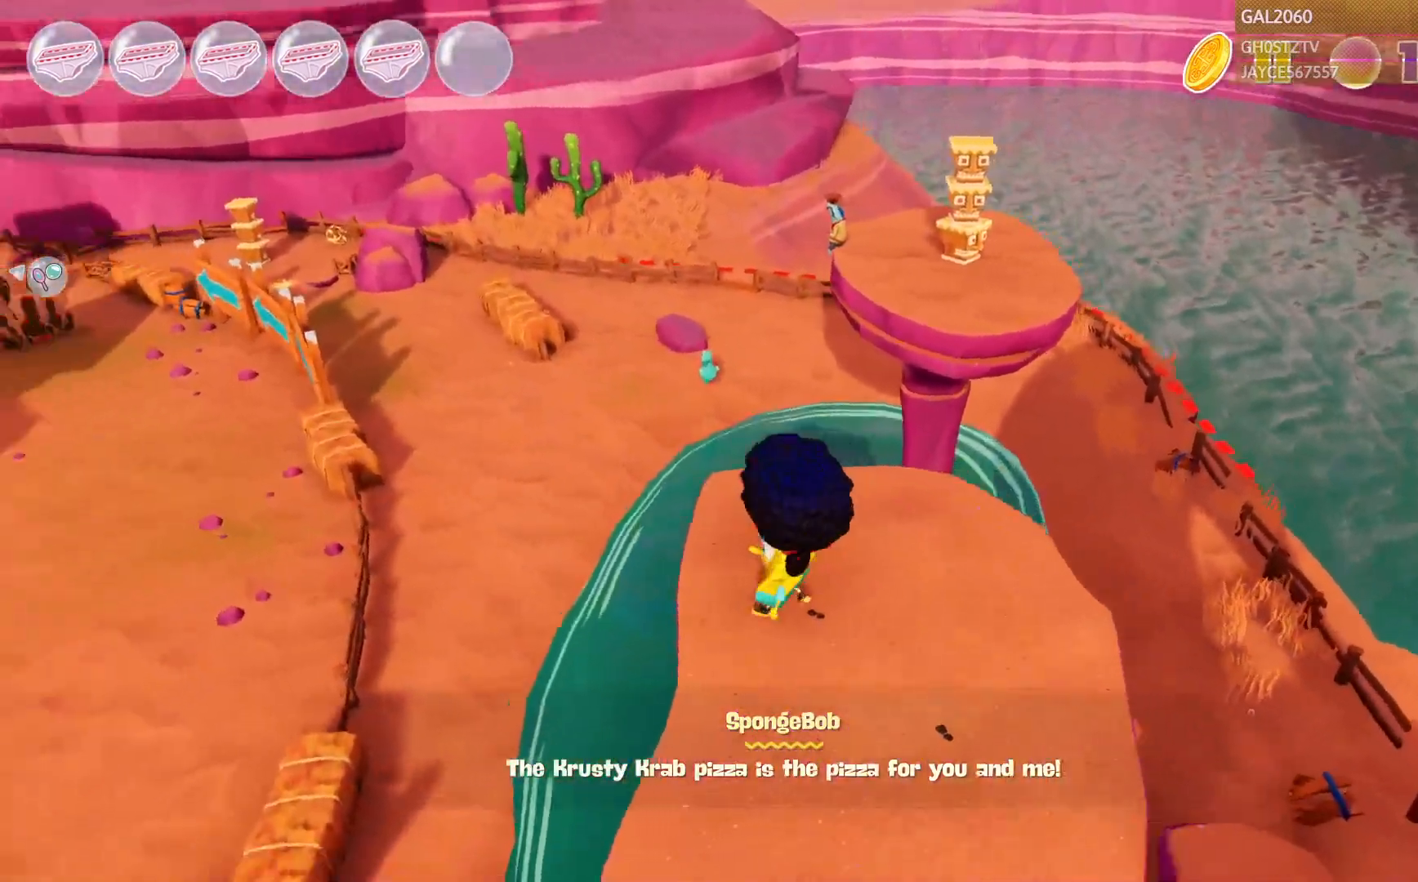
{"buttons": [], "right_stick": "center", "events": []}
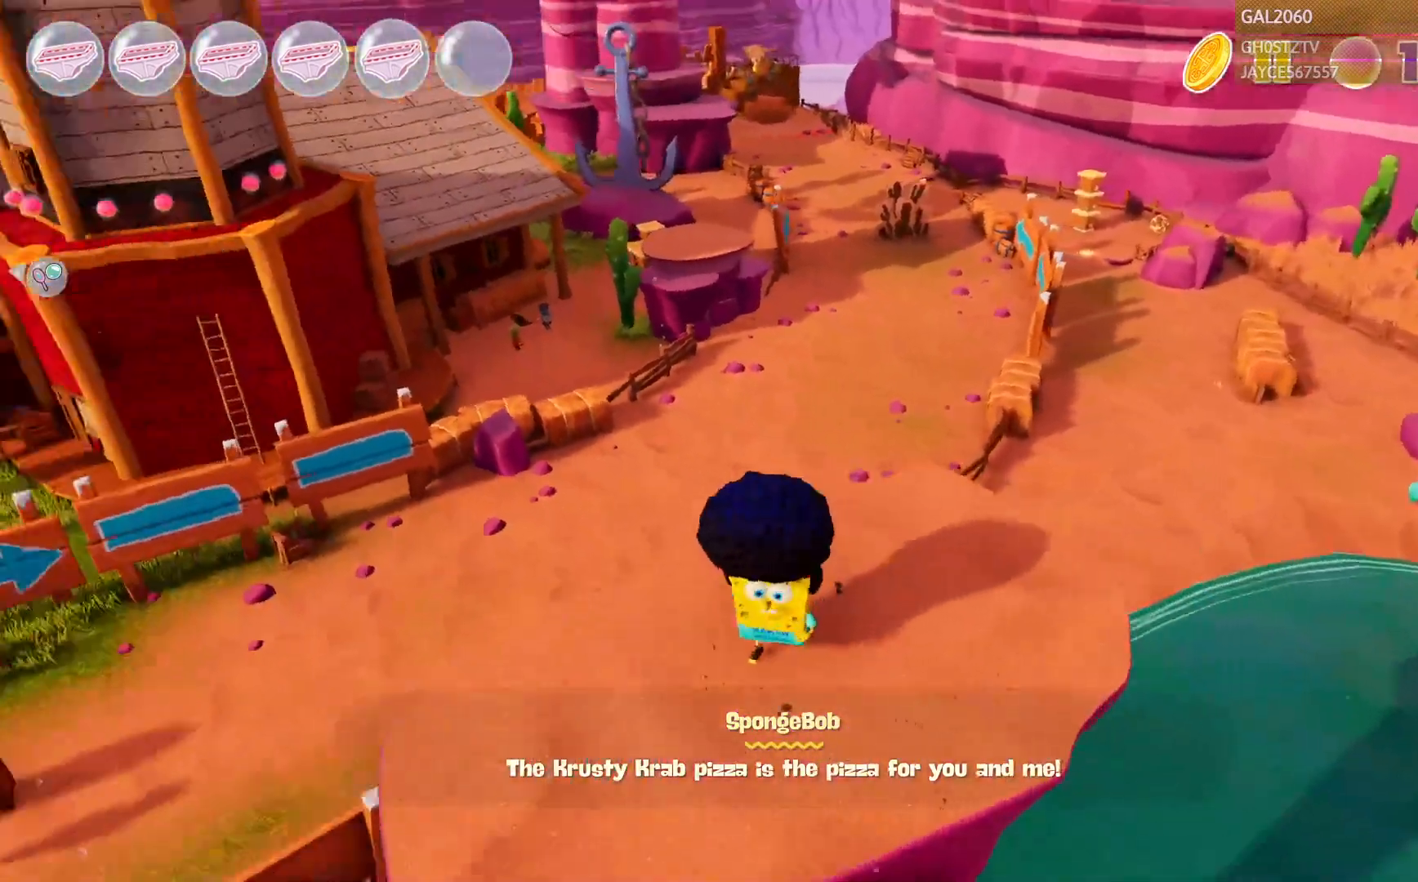
{"buttons": [], "right_stick": "center", "events": []}
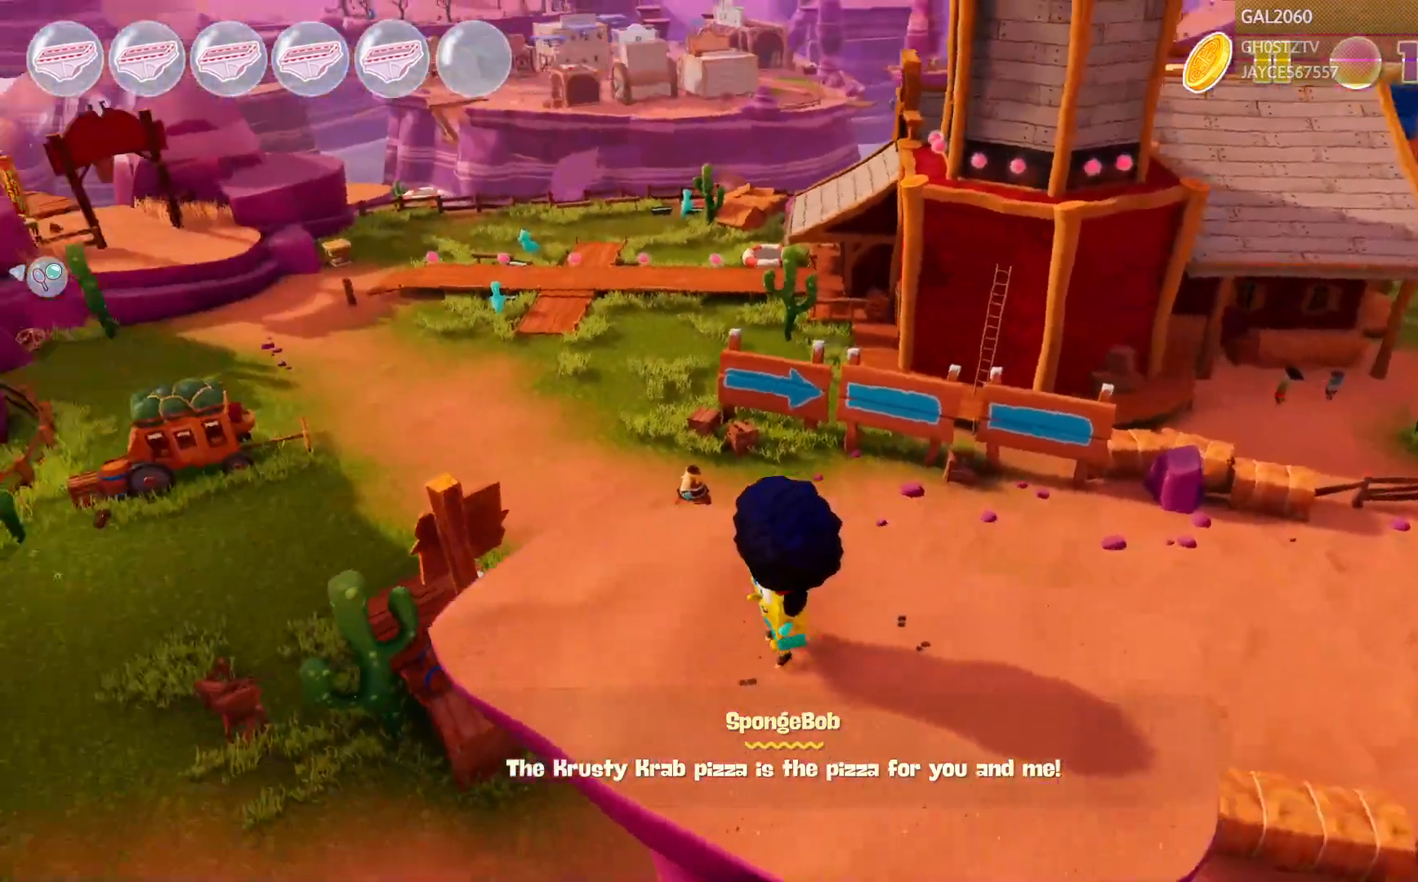
{"buttons": [], "right_stick": "center", "events": []}
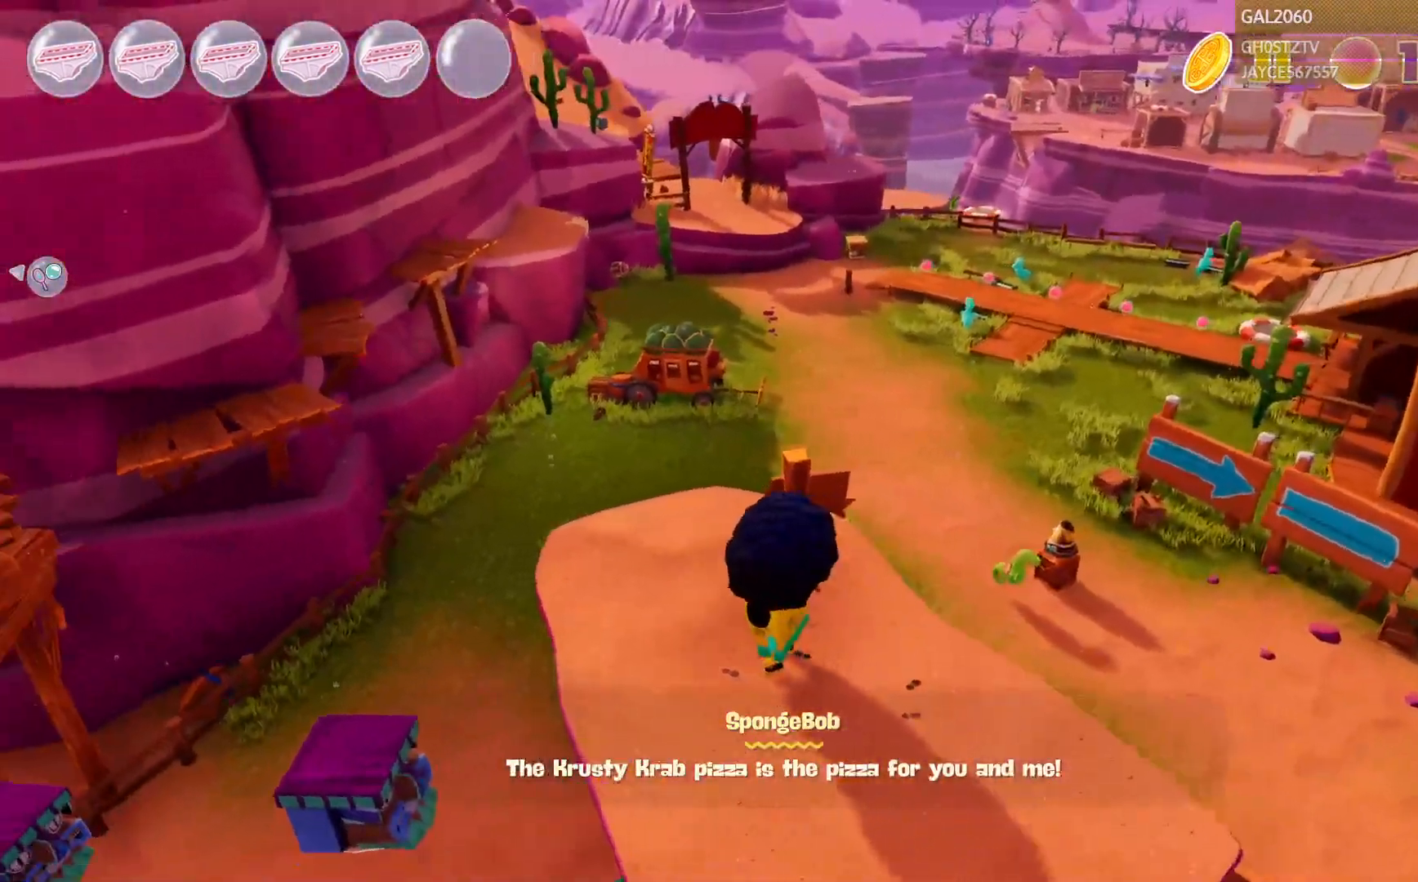
{"buttons": [], "right_stick": "center", "events": []}
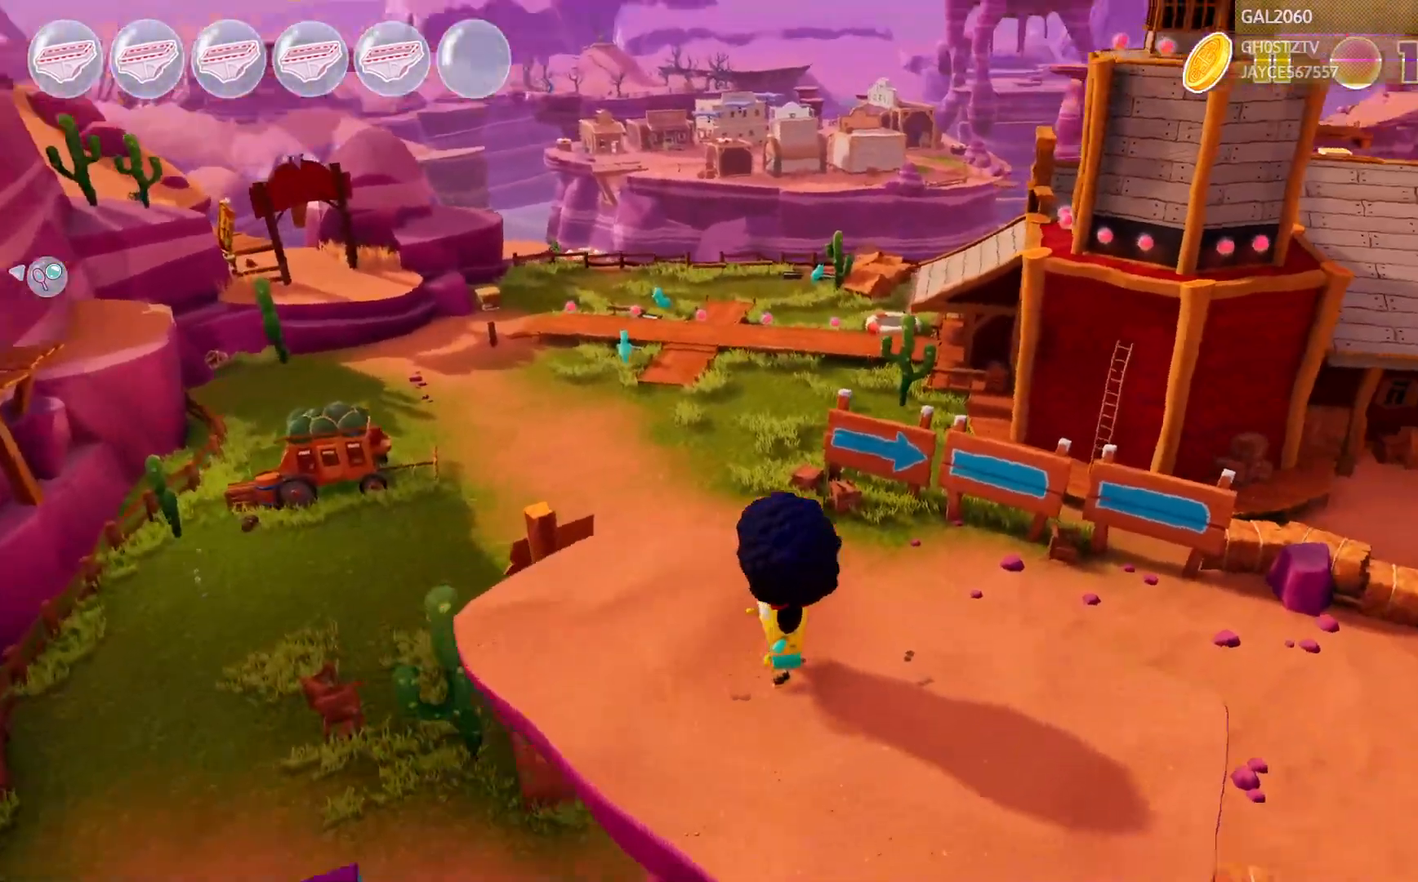
{"buttons": [], "right_stick": "center"}
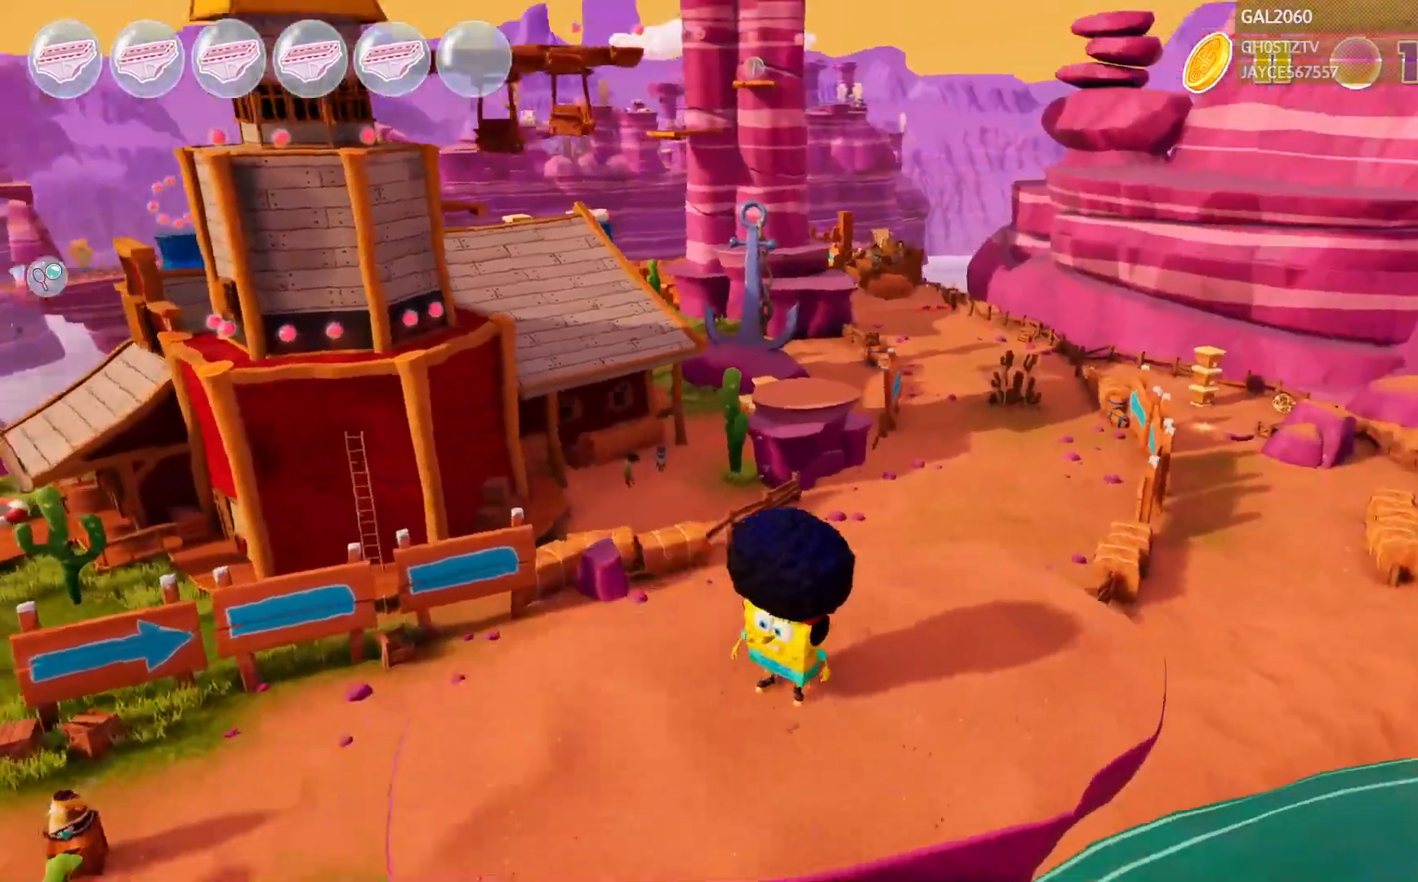
{"buttons": [], "right_stick": "center", "events": [[283, "L1", "down"], [383, "L1", "up"]]}